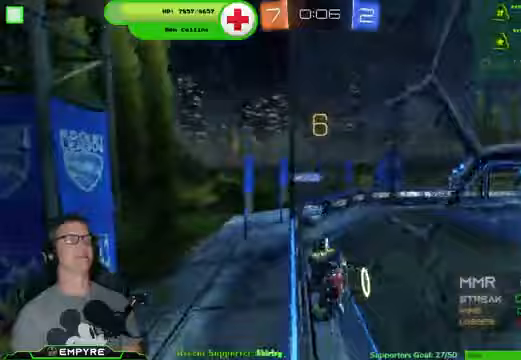
Gameplay with a controller (PlayStation layout); each line is a JSON object with the inputs held at the frame after it (dt_ms = milliseconds from this image to that frame). "events" lists button and stick changes between this image and that frame as [ms after this image, input, new state], when the widget could be followed in between.
{"dt_ms": 500, "buttons": ["R2"], "left_stick": "down-right", "right_stick": "center", "events": [[133, "SQUARE", "down"], [333, "SQUARE", "up"], [433, "left_stick", "down-right"]]}
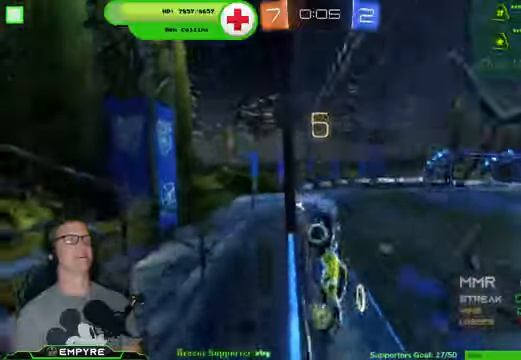
{"dt_ms": 1000, "buttons": ["CROSS", "R1", "R2"], "left_stick": "left", "right_stick": "center"}
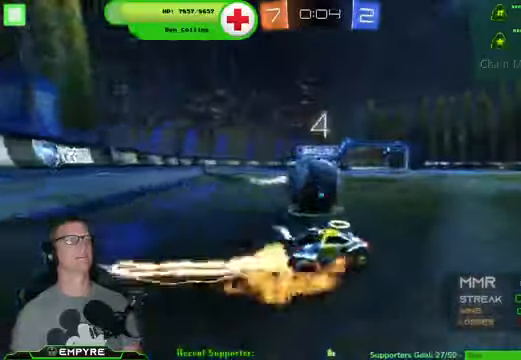
{"dt_ms": 1000, "buttons": ["R2"], "left_stick": "right", "right_stick": "center"}
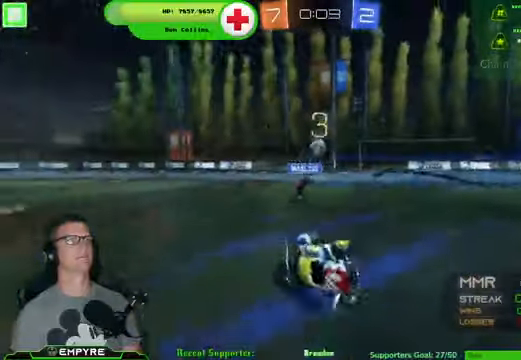
{"dt_ms": 500, "buttons": ["R2"], "left_stick": "right", "right_stick": "center", "events": []}